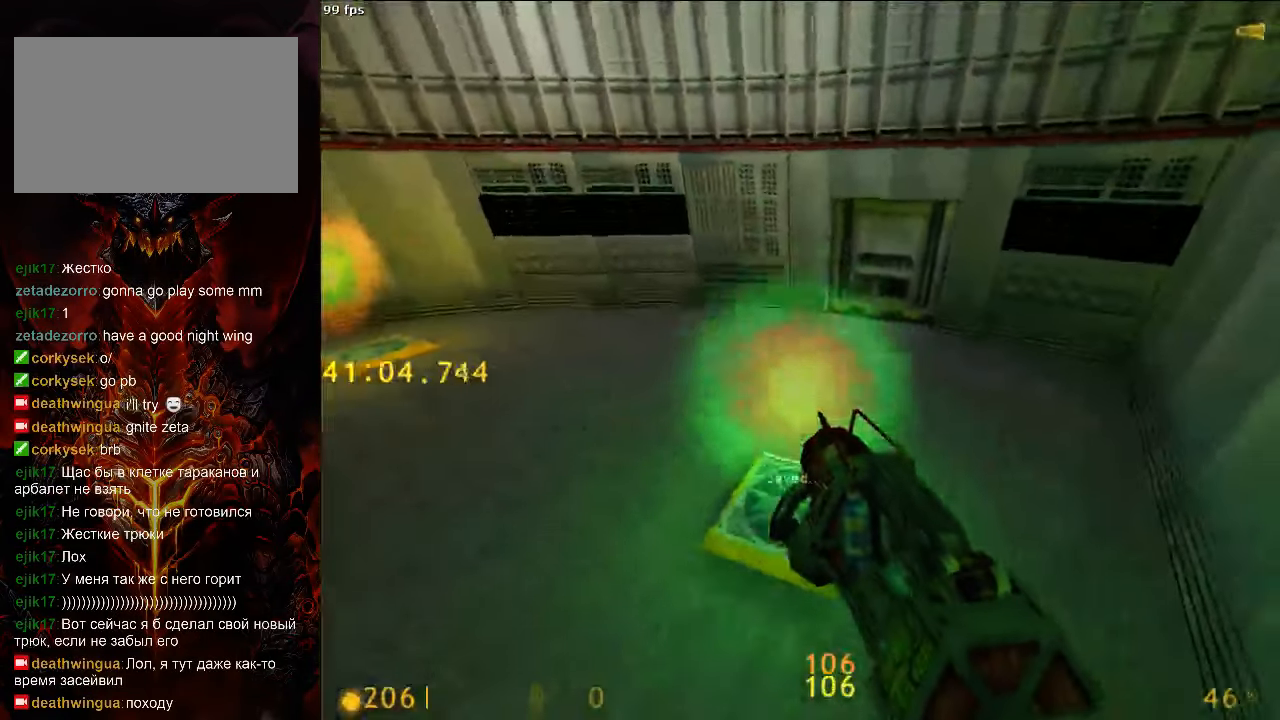
Gameplay with keyboard and mouse; each line is a JSON object with the keys and mouse buttons held at the frame after it. "events" lists presses ("down") and releases ("up") of "1", "2", "3", "4", "5", "a", "alt", "c", "ctrl", "d", "e", "f", "q", "r", "s", "shift", "space", "tab", "v", "w", "x", "z", "mouse_left", "mouse_middle", "mouse_right", "mouse_wheel_up" and "mouse_wheel_down" between this image and that frame as [ms after this image, input, new state], when the widget could be followed in between. "mouse_left", "mouse_middle", "mouse_right", "mouse_wheel_up", "mouse_wheel_down" = the "left", "middle", "right", "wheel_up", "wheel_down" buttons of the "mouse" list. No other keys are recorded. Mouse movement is not recorded.
{"keys": ["a", "space", "w"], "mouse": [], "events": [[63, "tab", "down"], [125, "tab", "up"], [375, "a", "down"], [500, "space", "down"]]}
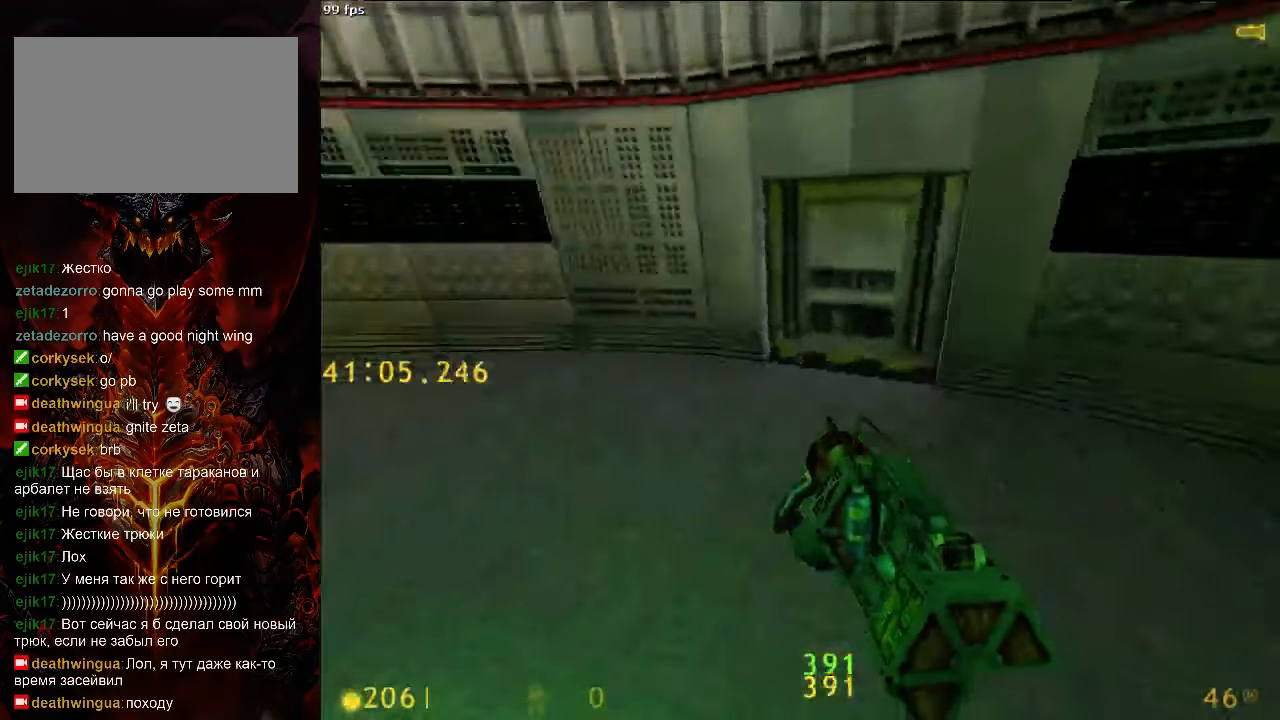
{"keys": ["d", "w"], "mouse": [], "events": [[63, "w", "up"], [104, "a", "up"], [104, "d", "down"], [167, "space", "up"], [250, "3", "down"], [333, "3", "up"], [479, "w", "down"]]}
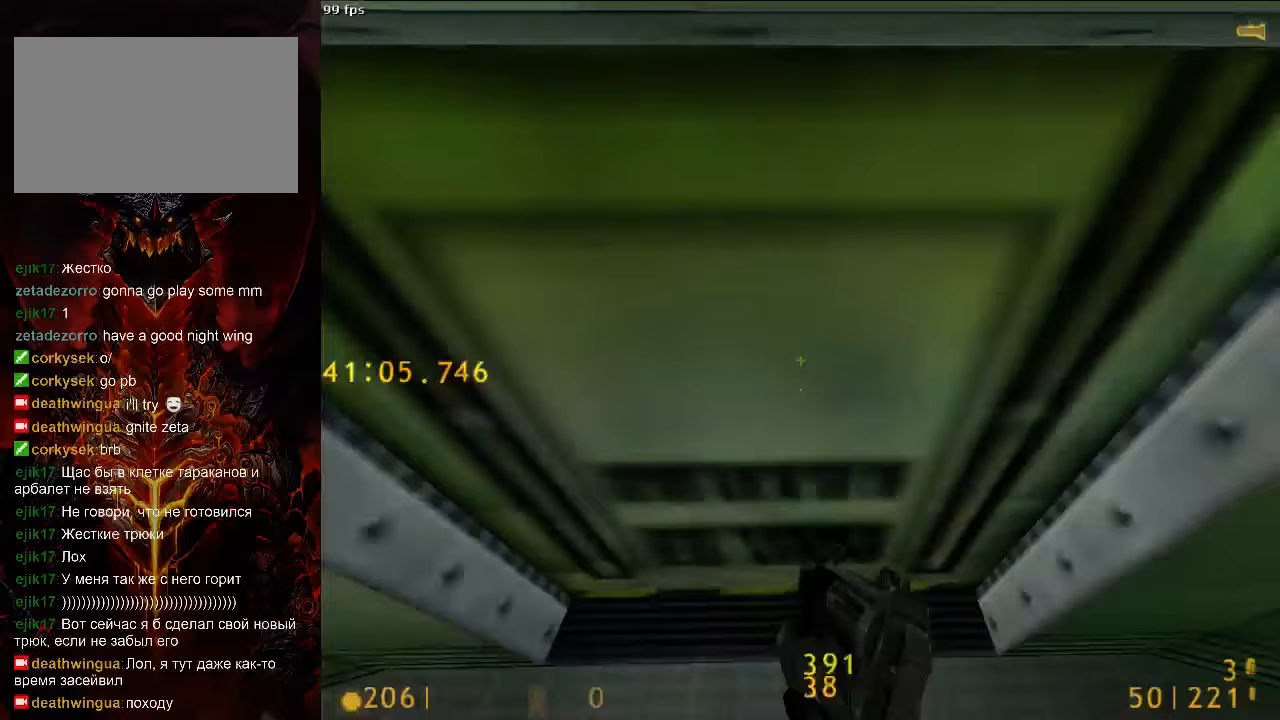
{"keys": ["w"], "mouse": [], "events": [[21, "d", "up"]]}
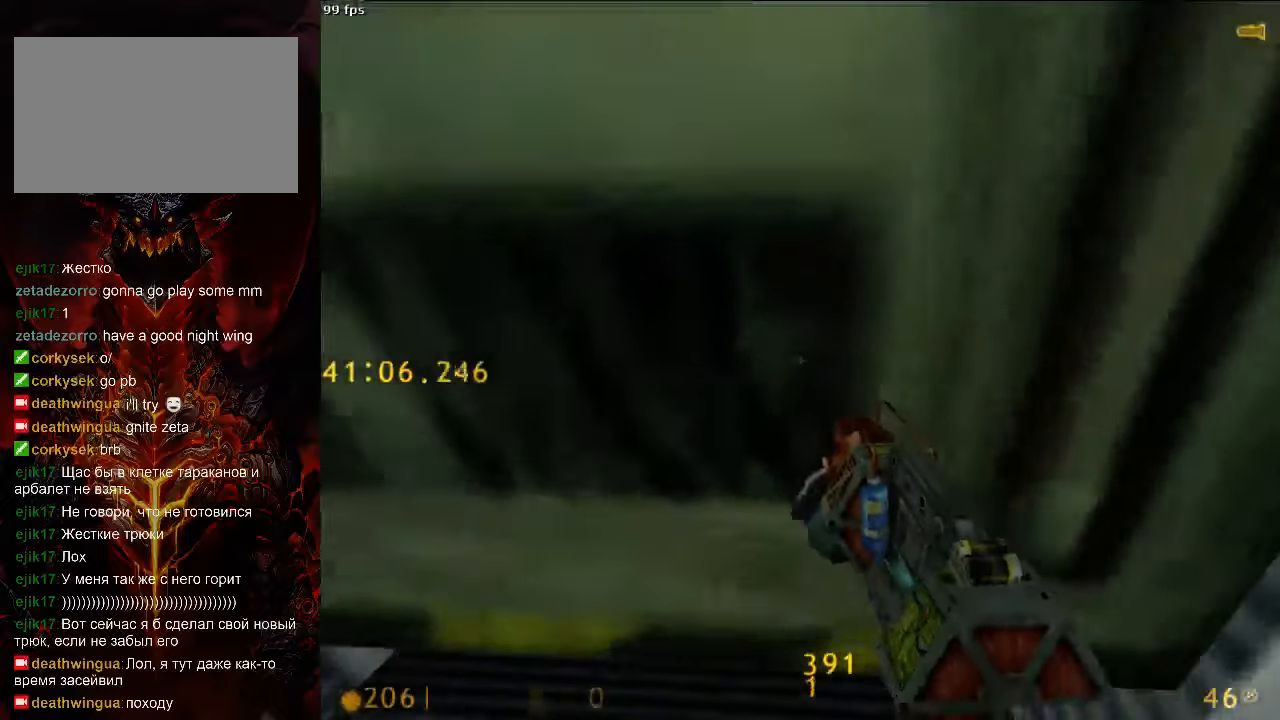
{"keys": ["w"], "mouse": [], "events": [[229, "tab", "down"], [292, "tab", "up"]]}
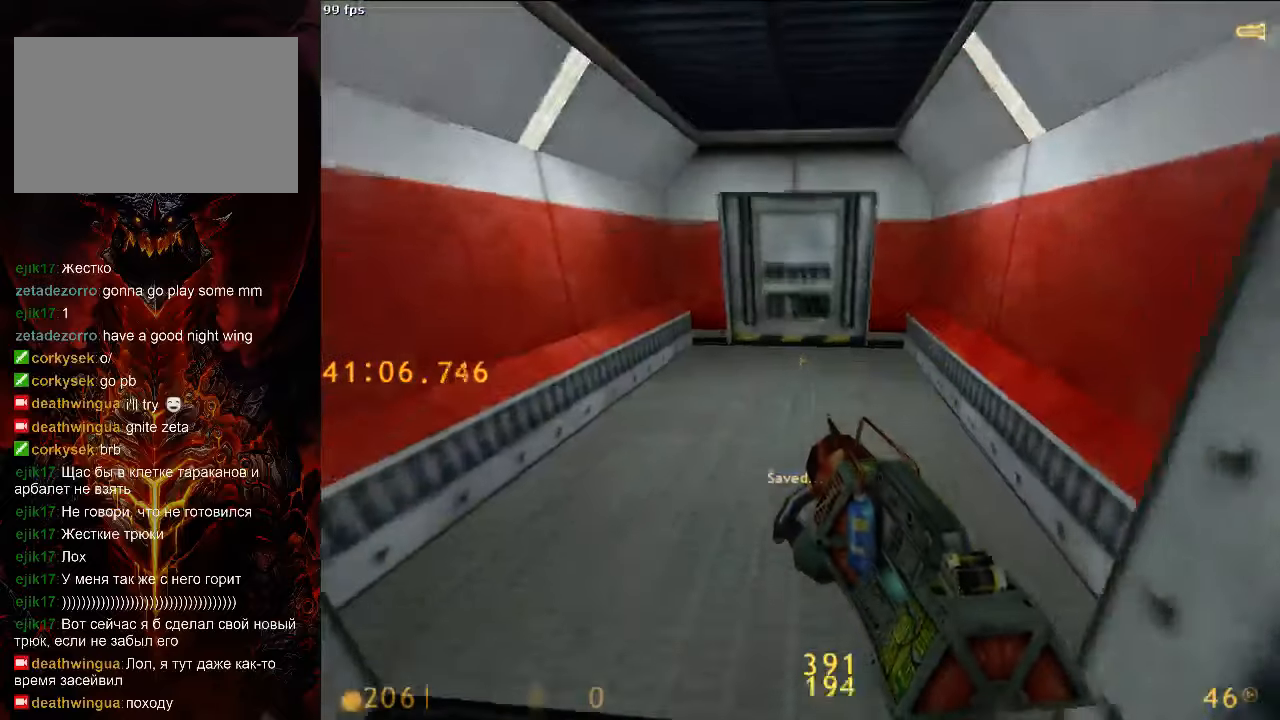
{"keys": ["w"], "mouse": [], "events": []}
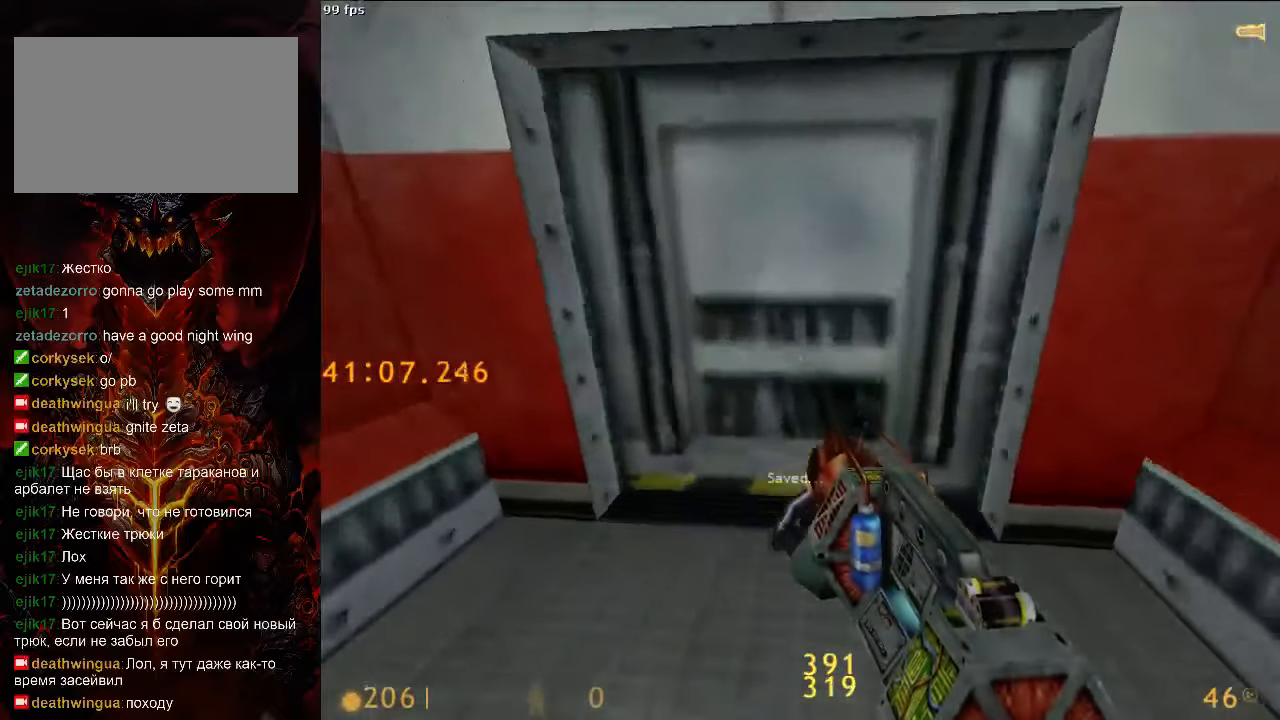
{"keys": ["w"], "mouse": [], "events": []}
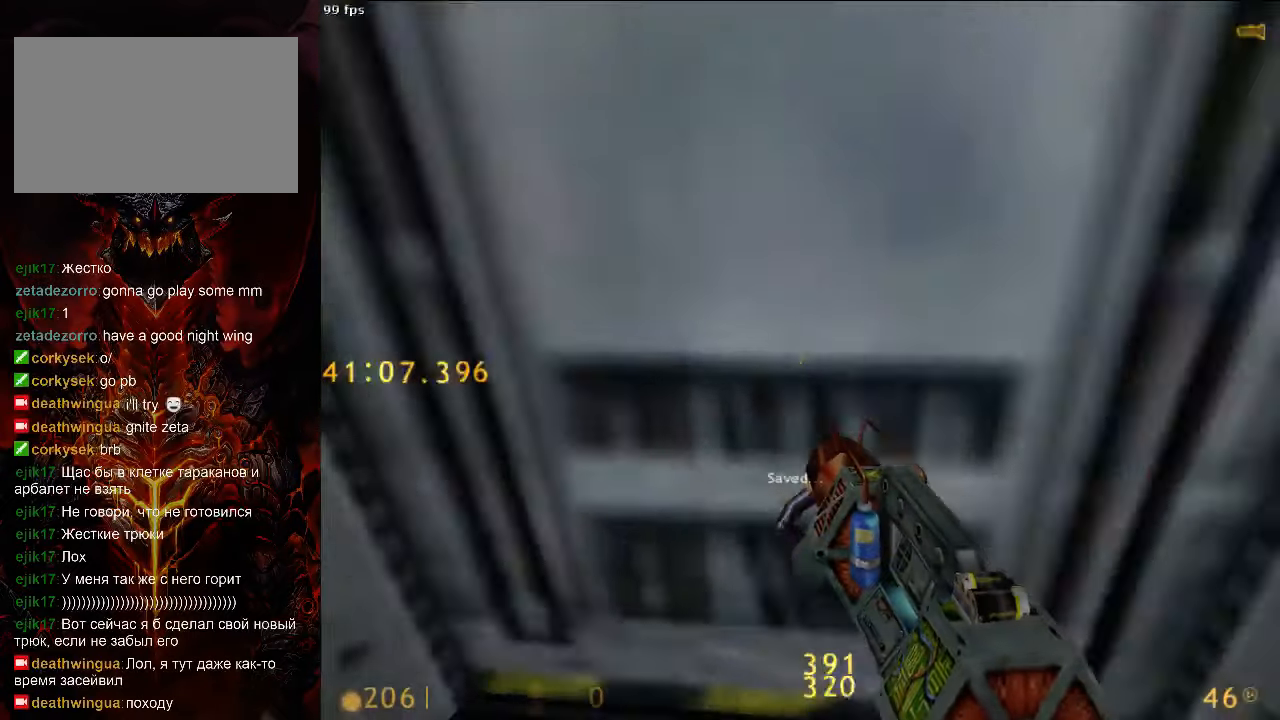
{"keys": ["ctrl", "w"], "mouse": [], "events": [[292, "ctrl", "down"]]}
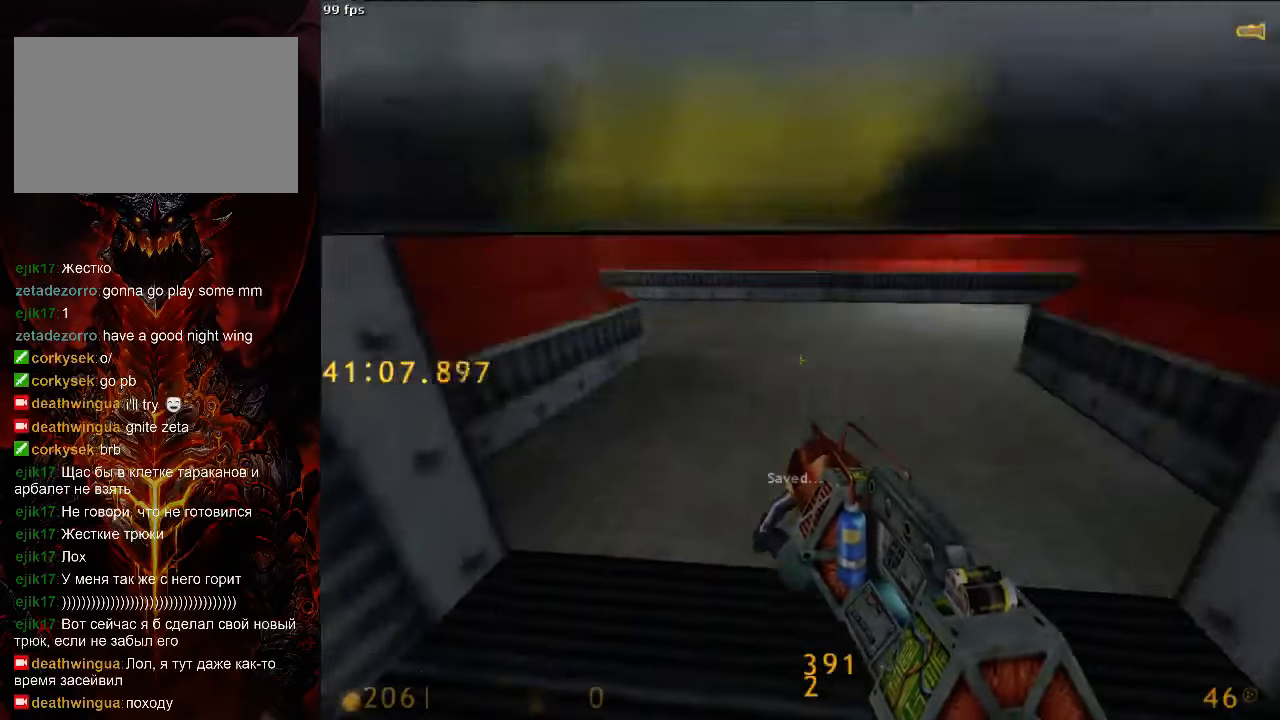
{"keys": ["w"], "mouse": [], "events": [[208, "ctrl", "up"]]}
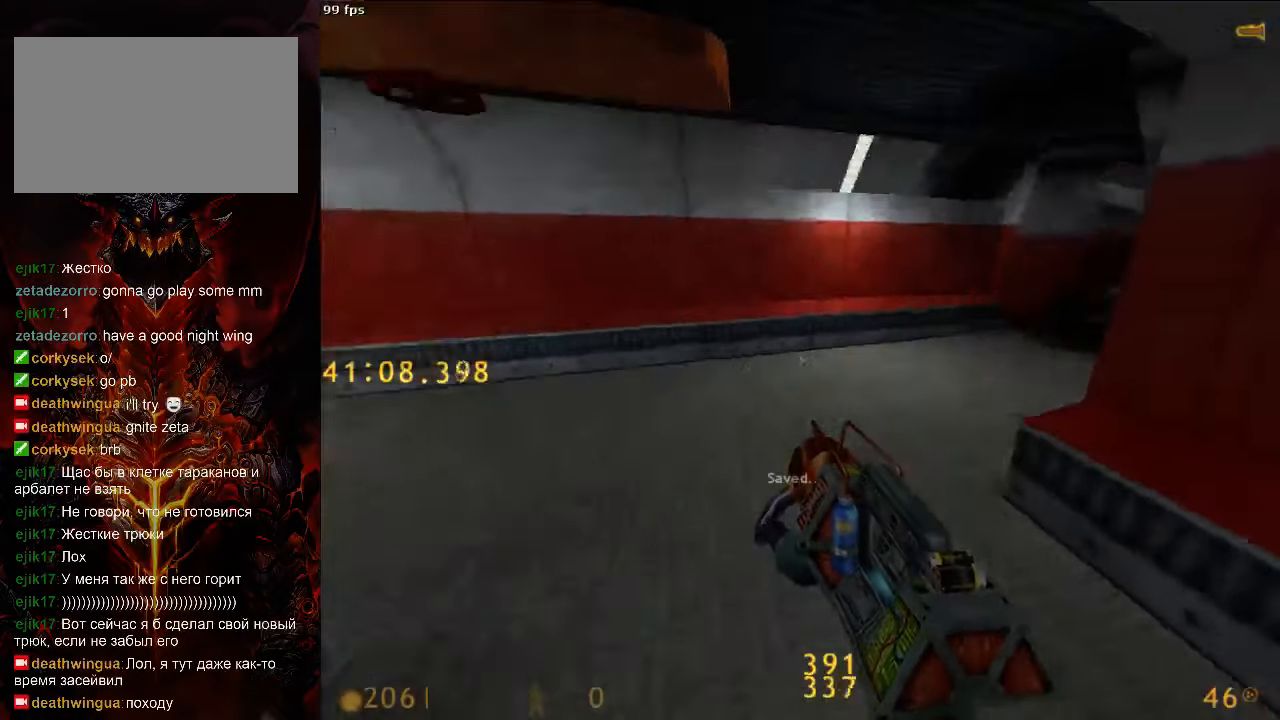
{"keys": ["a", "w"], "mouse": [], "events": [[83, "a", "down"]]}
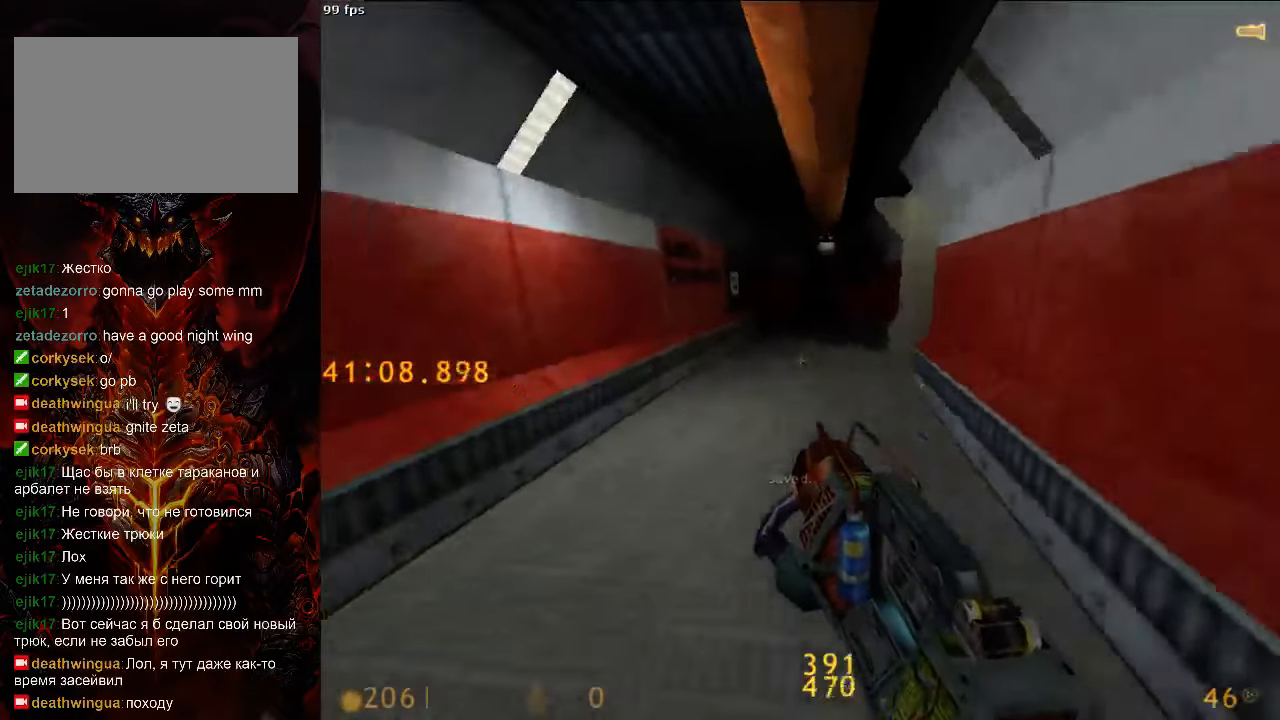
{"keys": ["d"], "mouse": [], "events": [[42, "space", "down"], [83, "d", "down"], [83, "w", "up"], [125, "a", "up"], [313, "space", "up"]]}
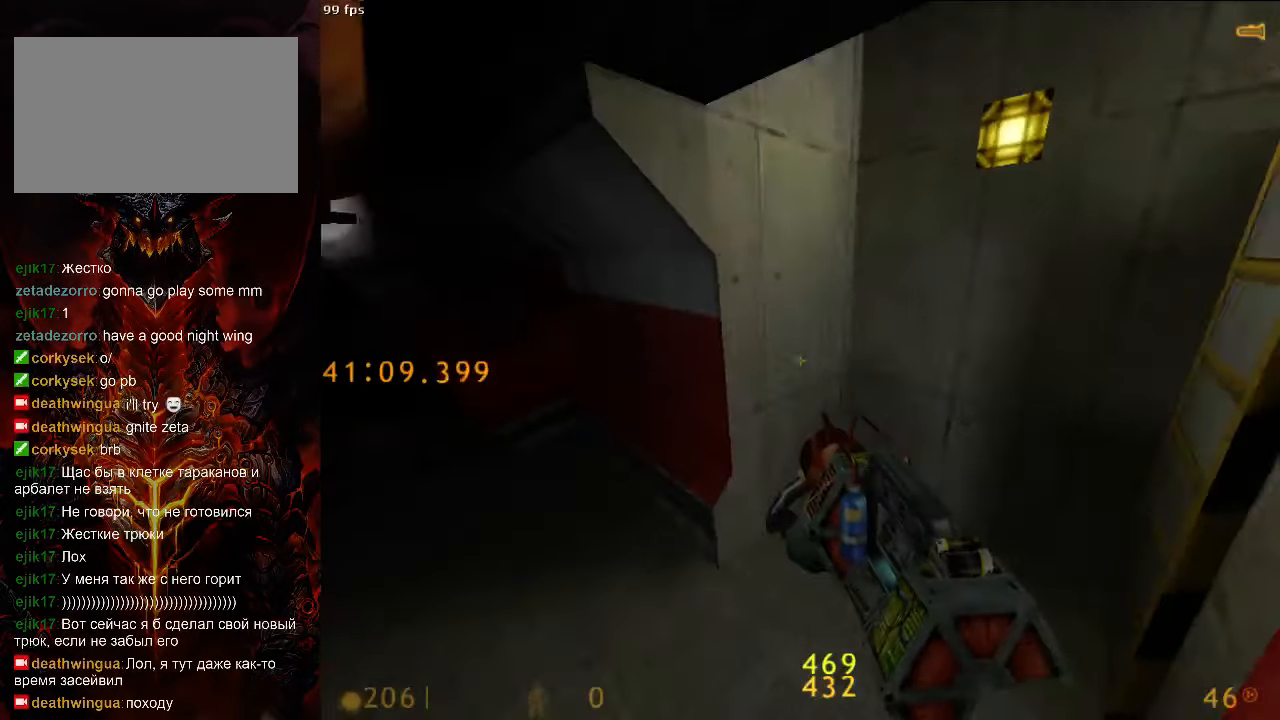
{"keys": ["w"], "mouse": [], "events": [[21, "w", "down"], [63, "d", "up"], [271, "d", "down"], [396, "d", "up"]]}
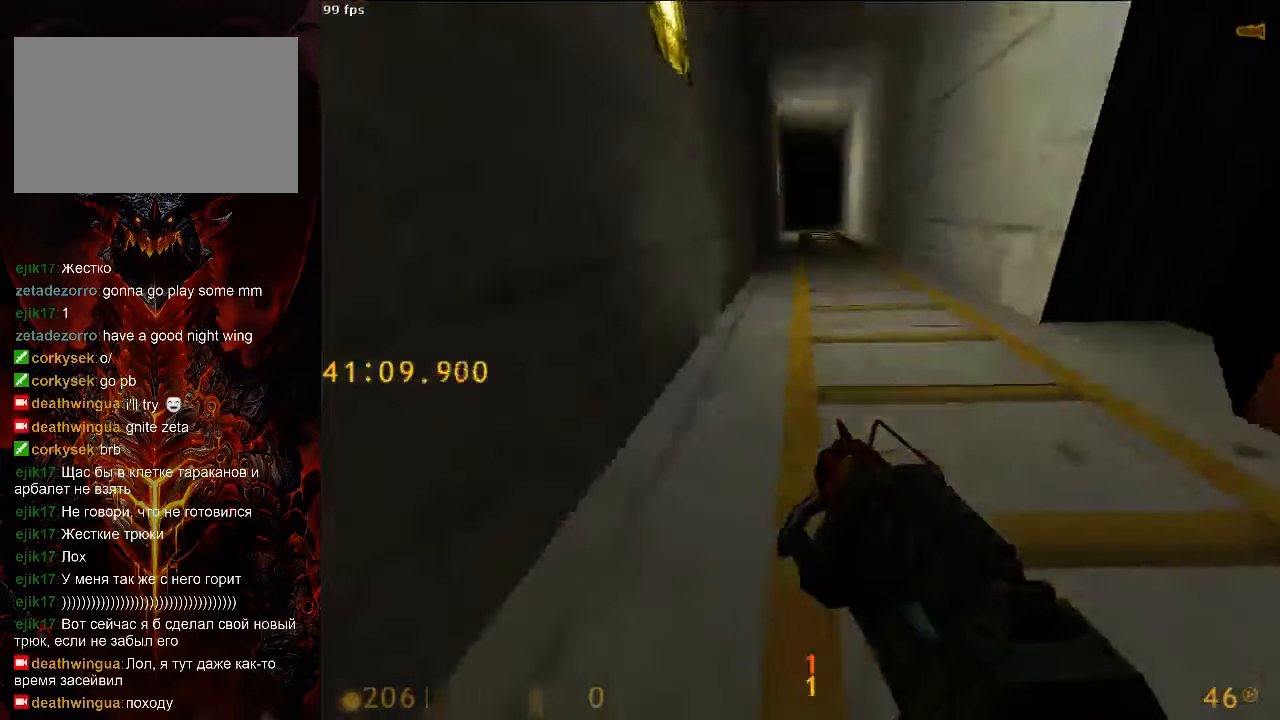
{"keys": ["w"], "mouse": [], "events": [[125, "a", "down"], [208, "a", "up"]]}
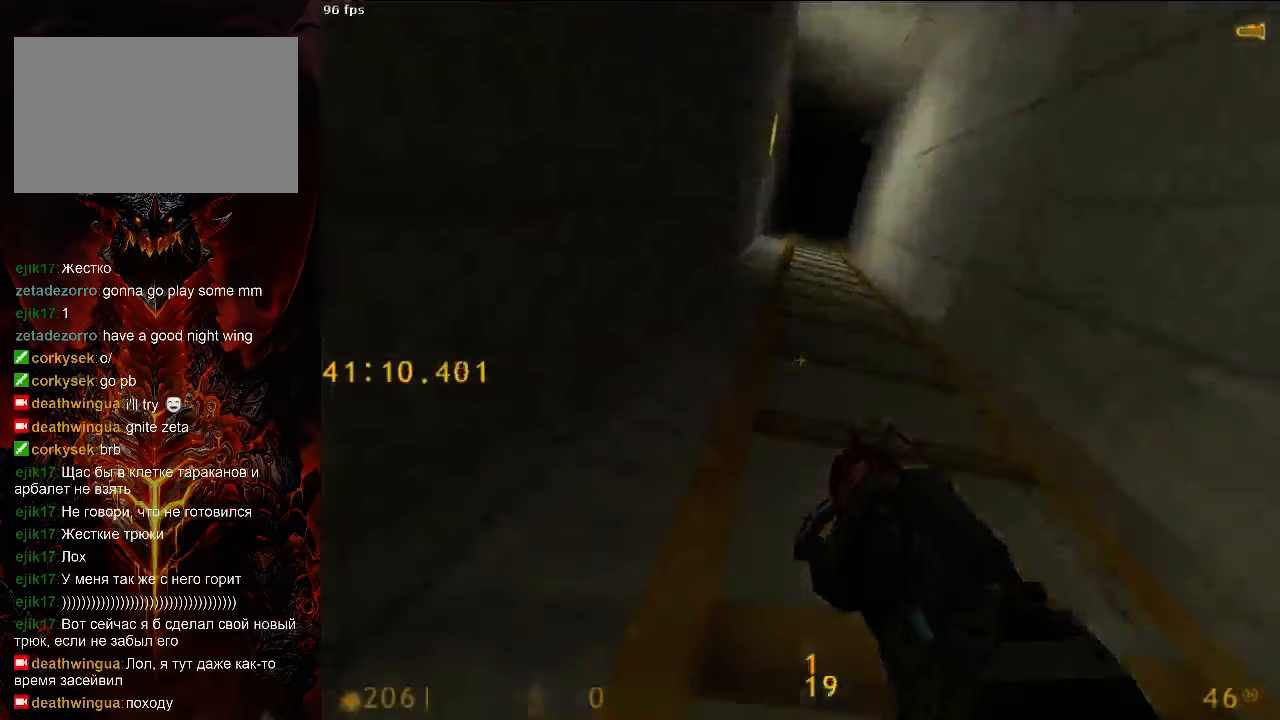
{"keys": ["a", "w"], "mouse": [], "events": [[229, "a", "down"]]}
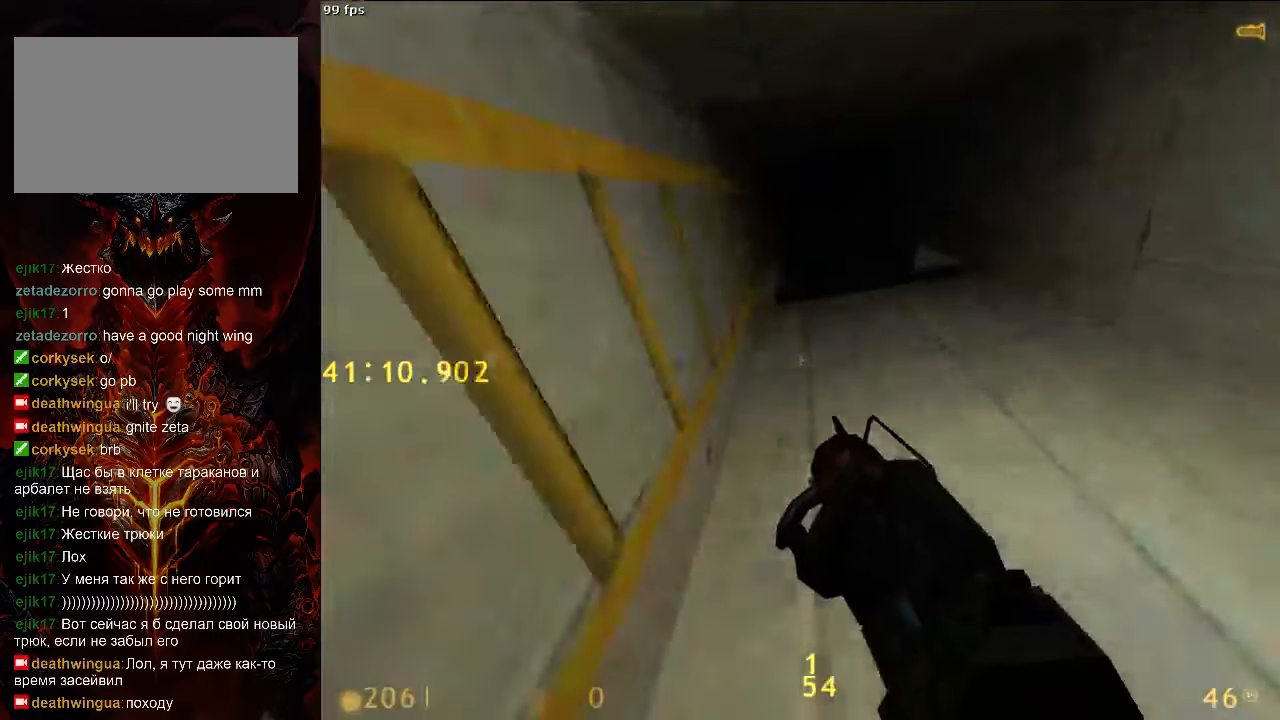
{"keys": ["a", "w"], "mouse": [], "events": []}
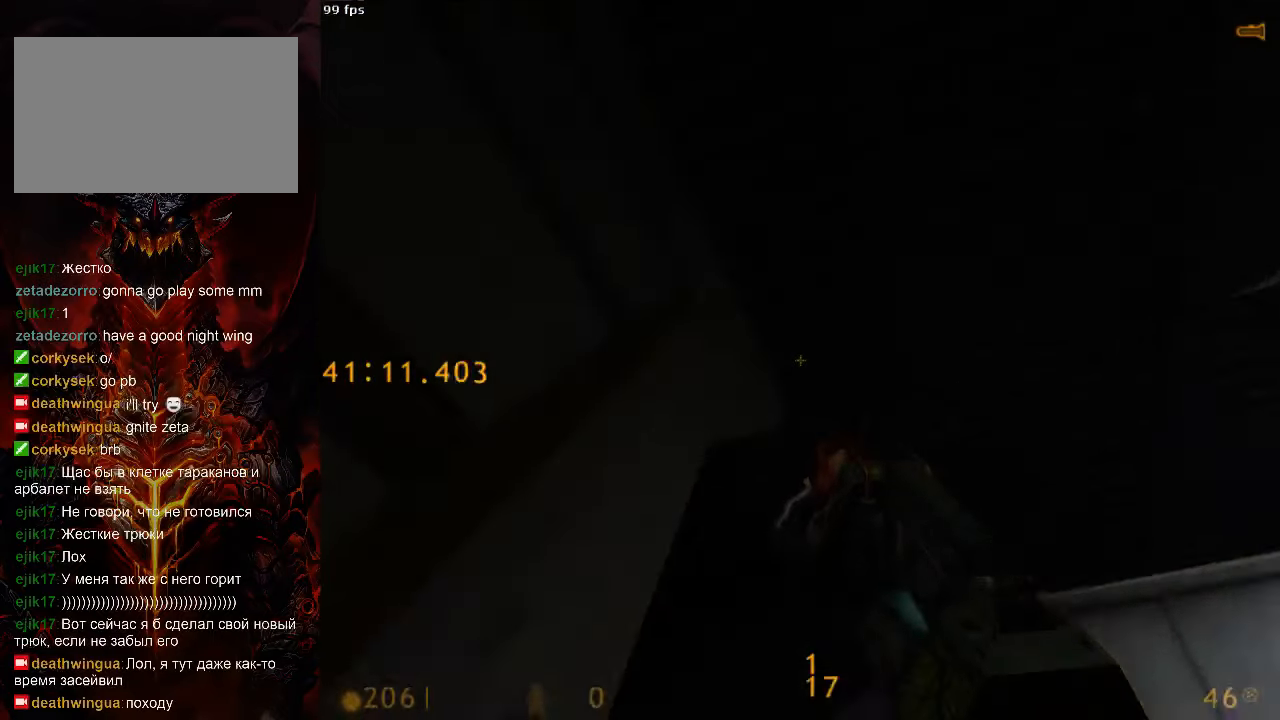
{"keys": ["w"], "mouse": [], "events": [[396, "a", "up"]]}
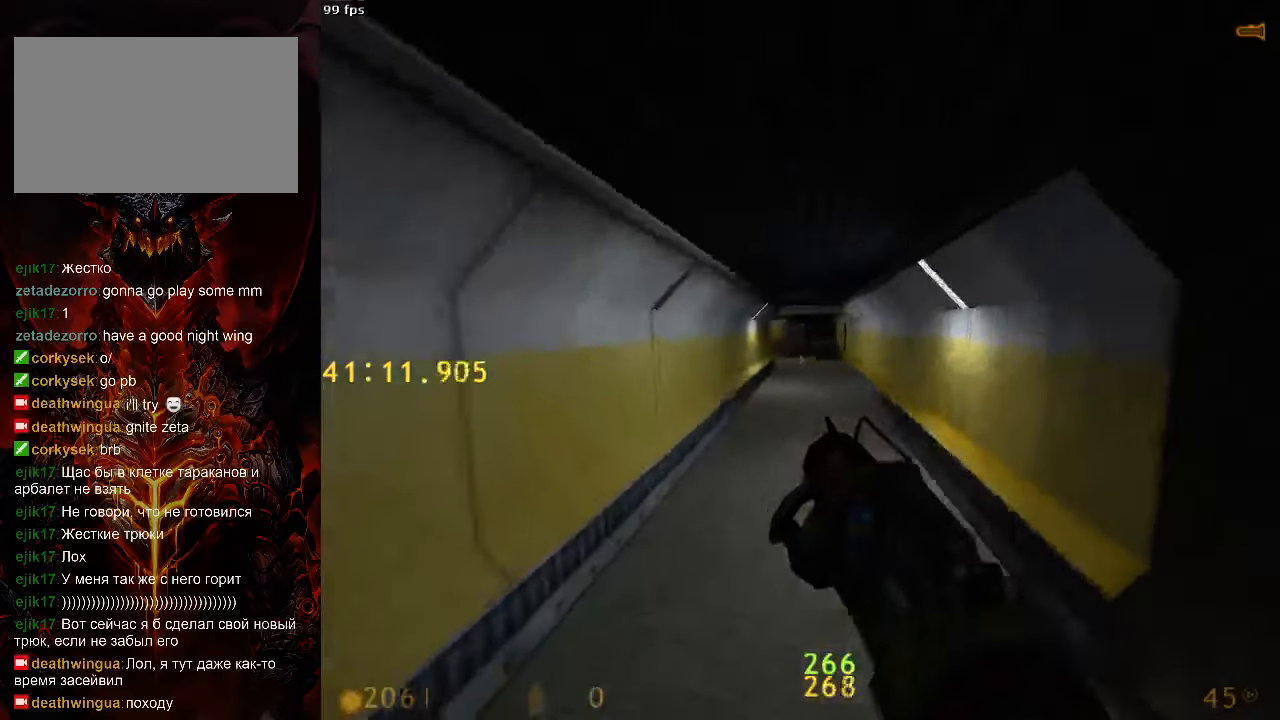
{"keys": ["d", "space"], "mouse": [], "events": [[188, "d", "down"], [396, "w", "up"], [438, "space", "down"]]}
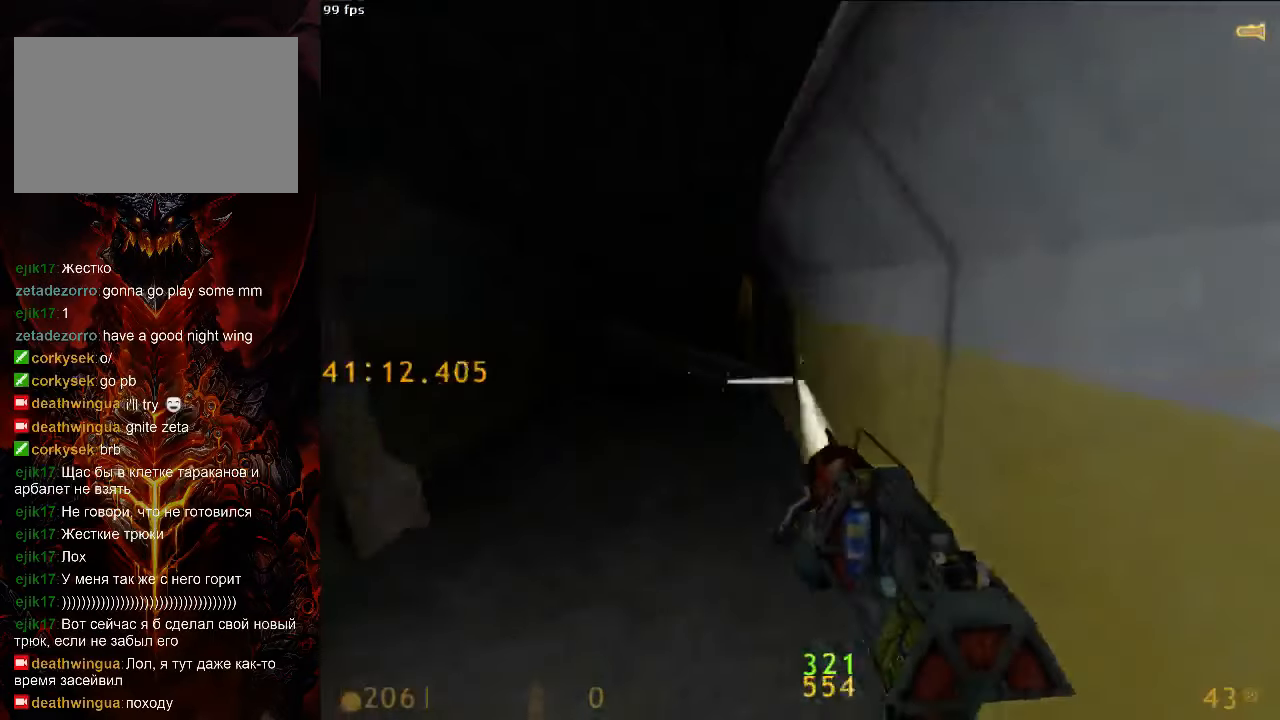
{"keys": ["d", "space"], "mouse": [], "events": []}
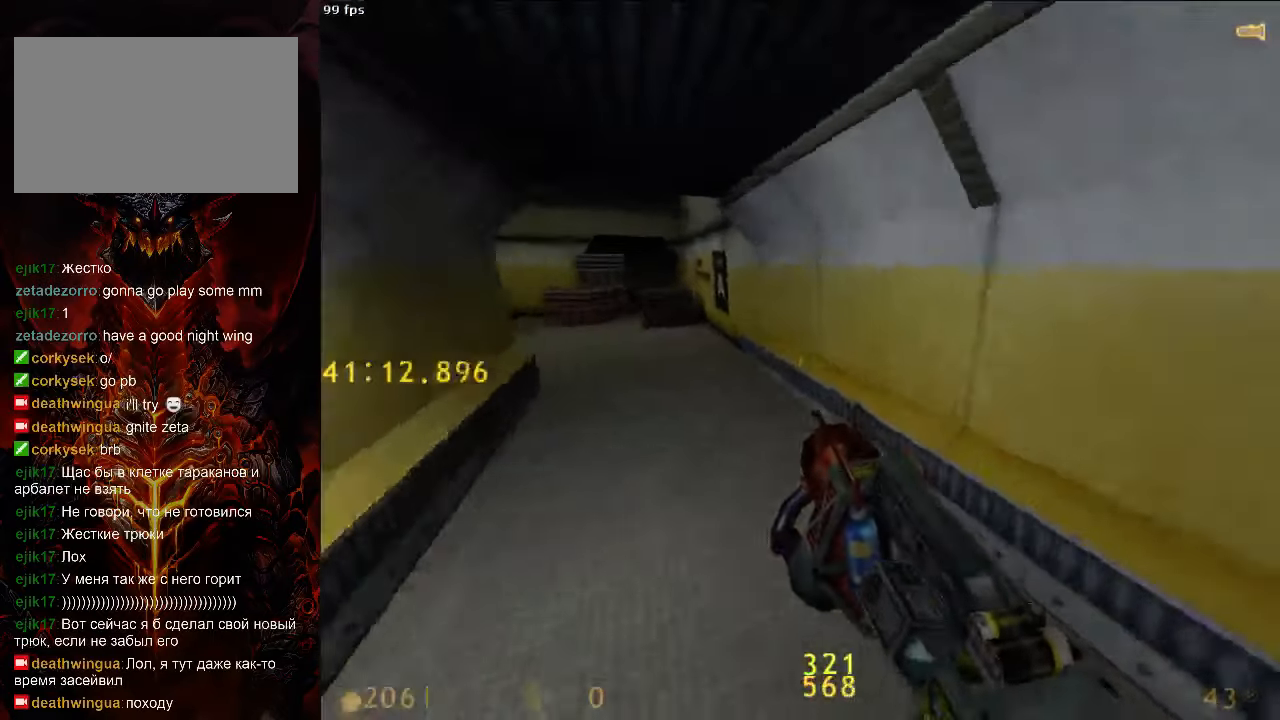
{"keys": ["a", "space"], "mouse": [], "events": [[104, "a", "down"], [104, "d", "up"]]}
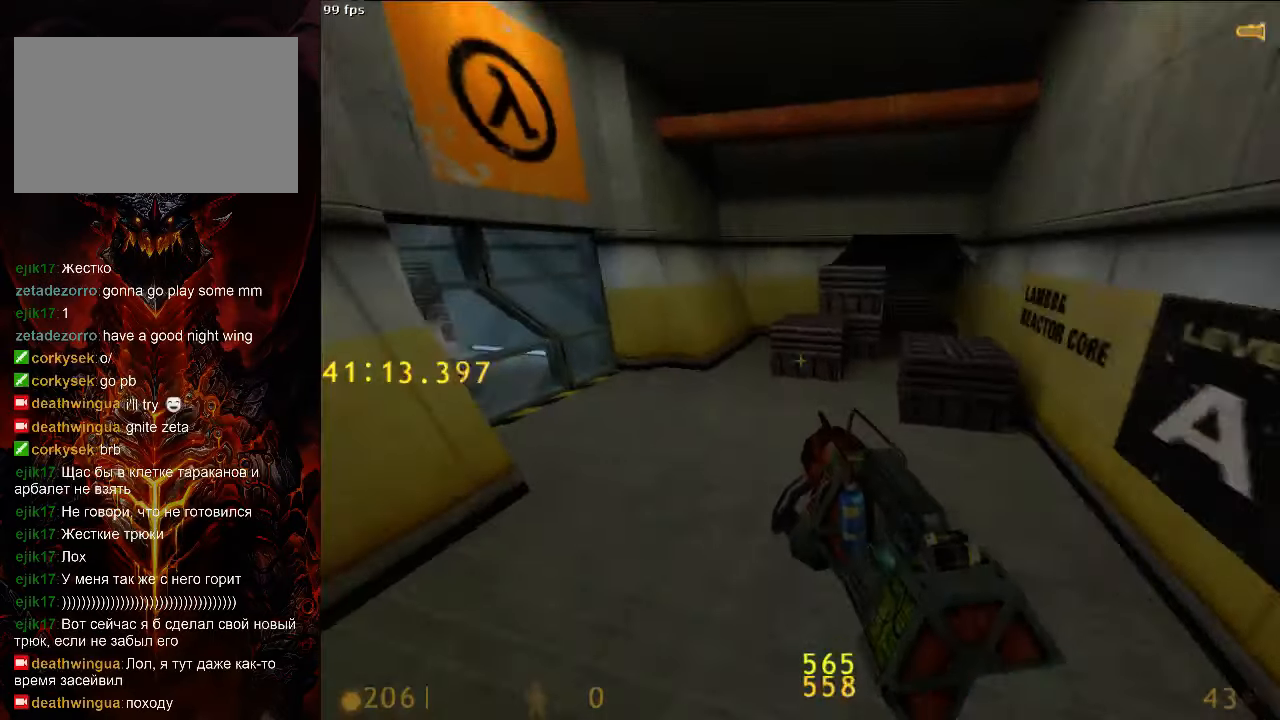
{"keys": [], "mouse": [], "events": [[42, "space", "up"], [250, "w", "down"], [375, "w", "up"], [417, "a", "up"]]}
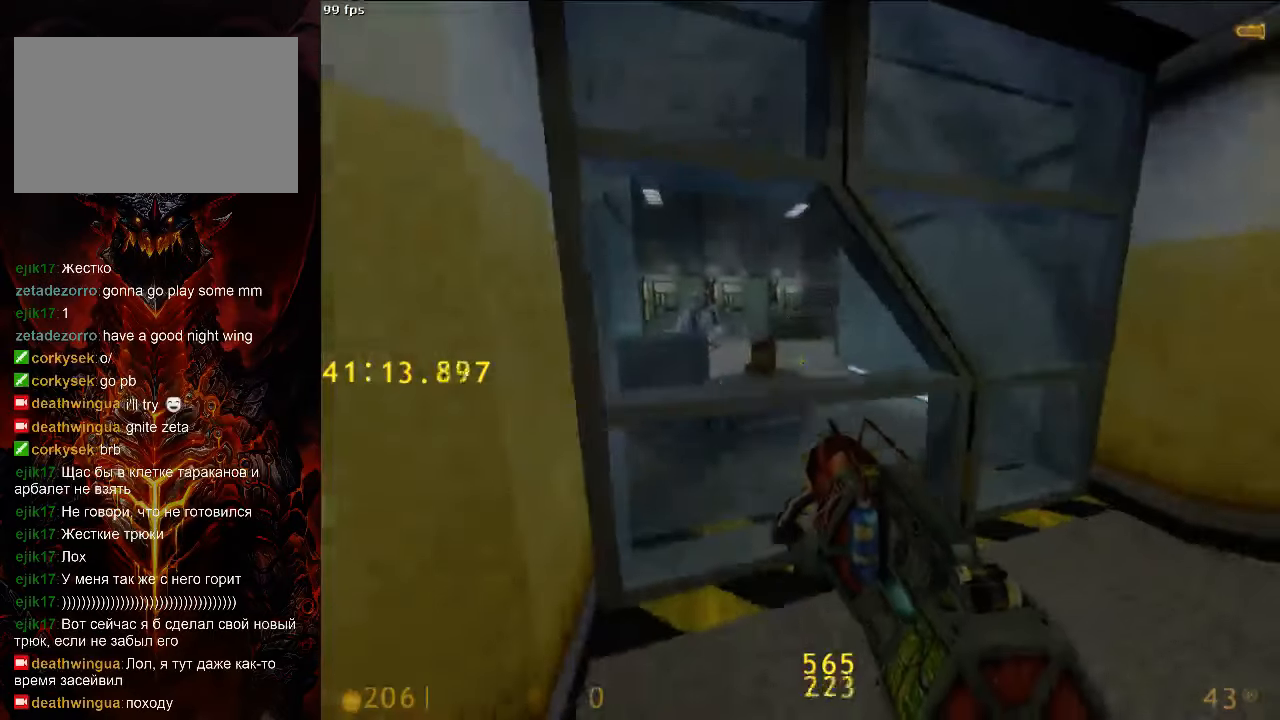
{"keys": [], "mouse": [], "events": [[21, "s", "down"], [83, "s", "up"], [313, "w", "down"], [354, "w", "up"]]}
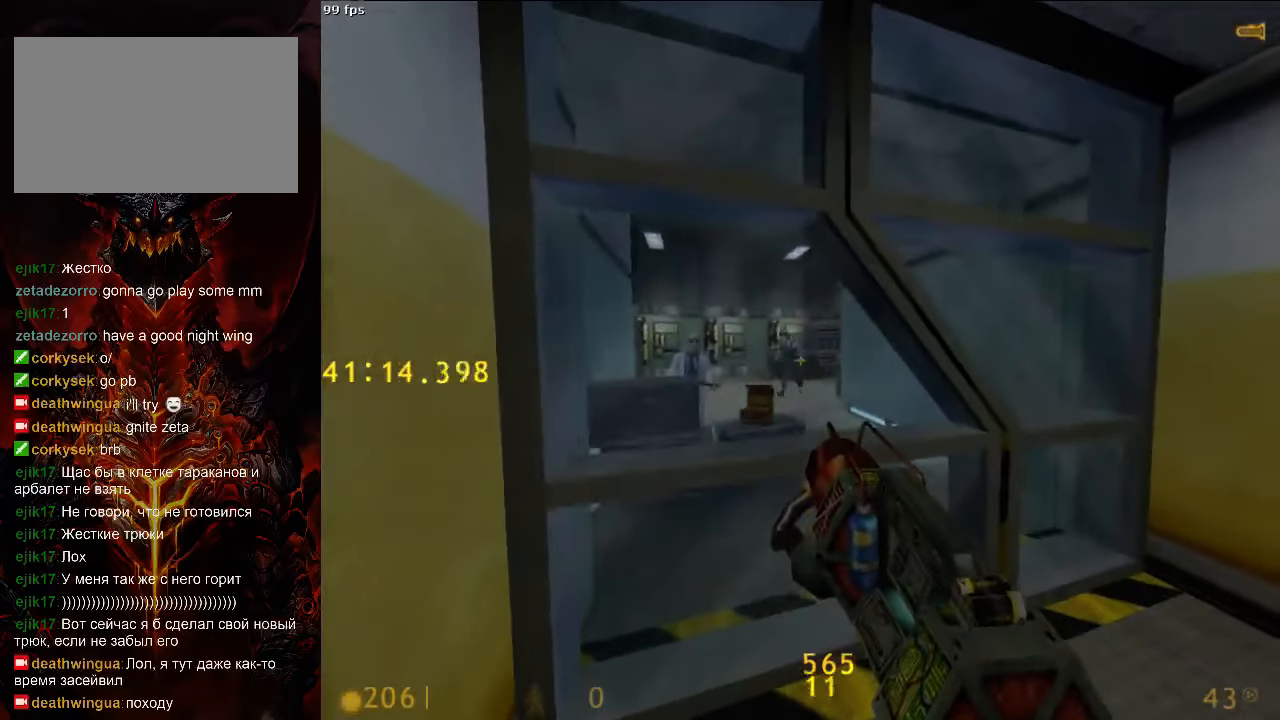
{"keys": [], "mouse": [], "events": []}
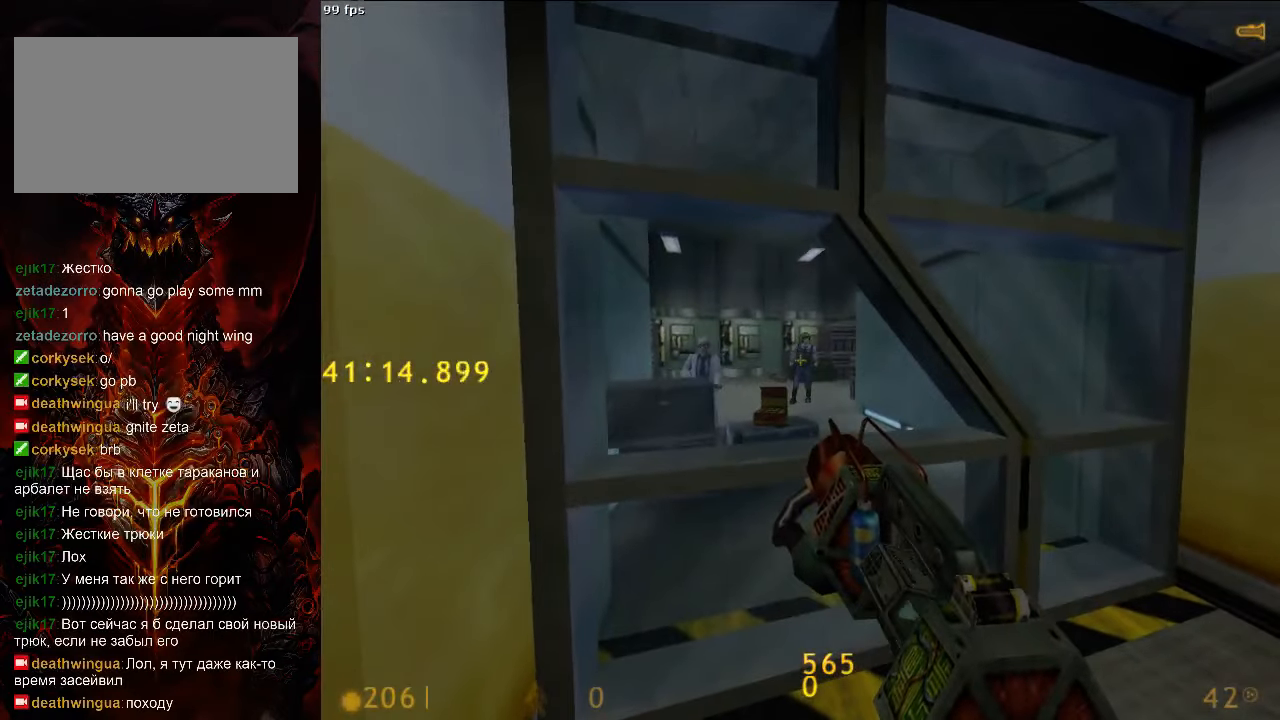
{"keys": ["w"], "mouse": [], "events": [[354, "3", "down"], [458, "3", "up"], [500, "w", "down"]]}
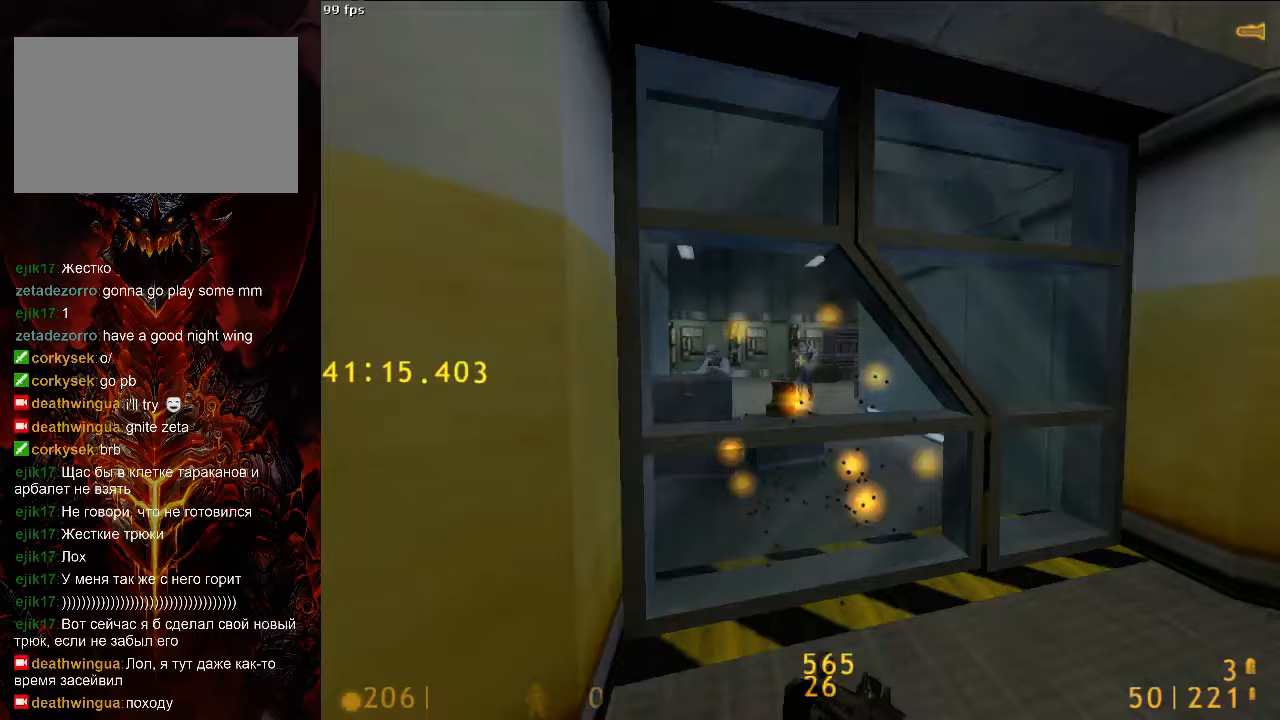
{"keys": [], "mouse": [], "events": [[104, "w", "up"], [375, "s", "down"], [396, "s", "up"]]}
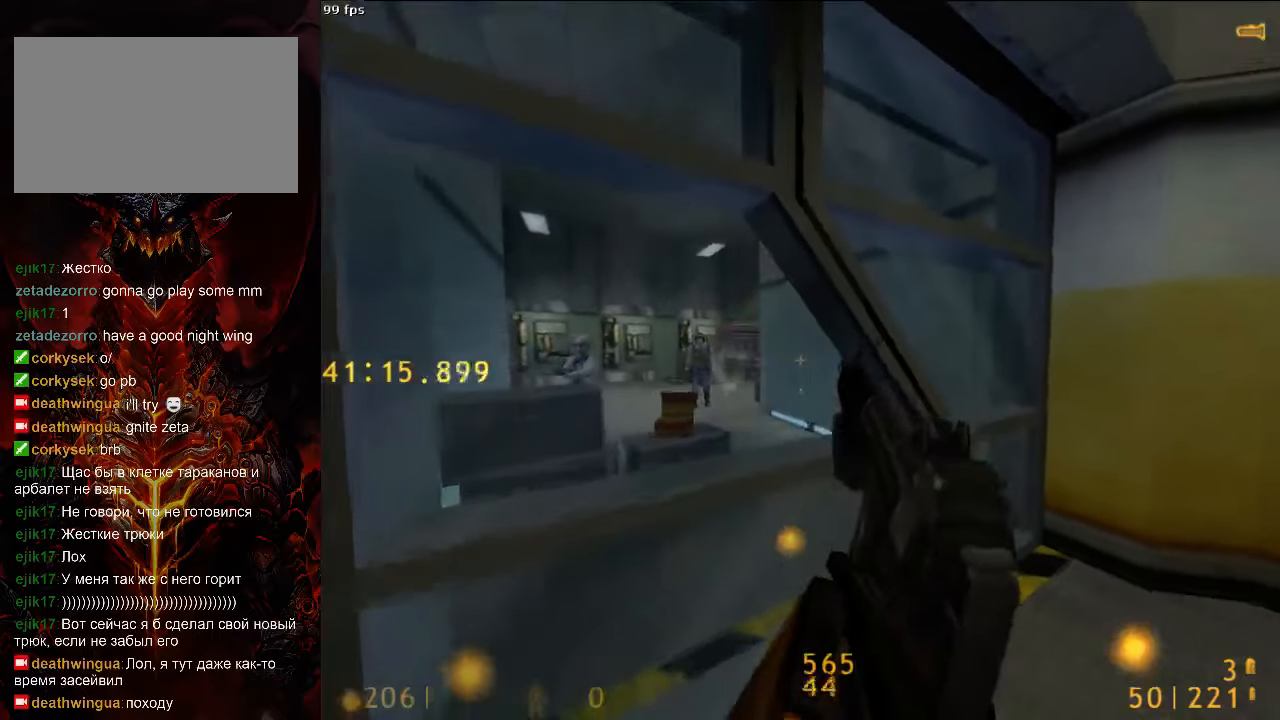
{"keys": [], "mouse": [], "events": []}
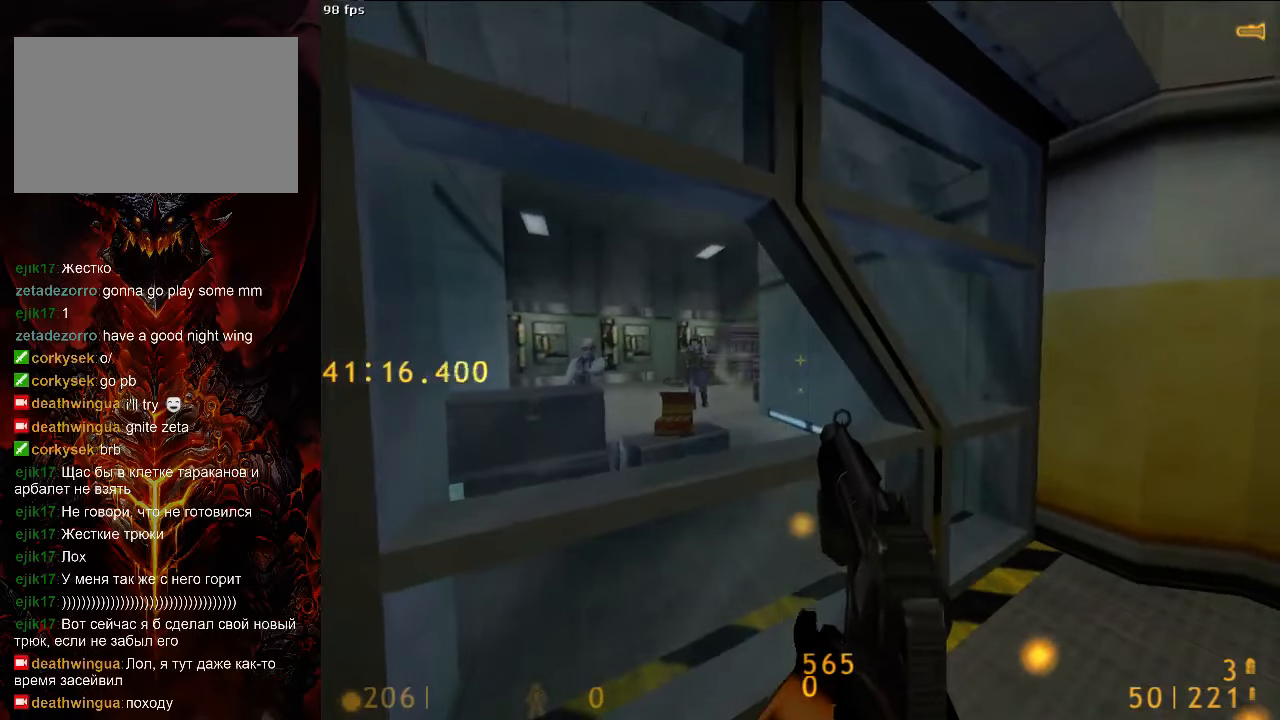
{"keys": [], "mouse": [], "events": []}
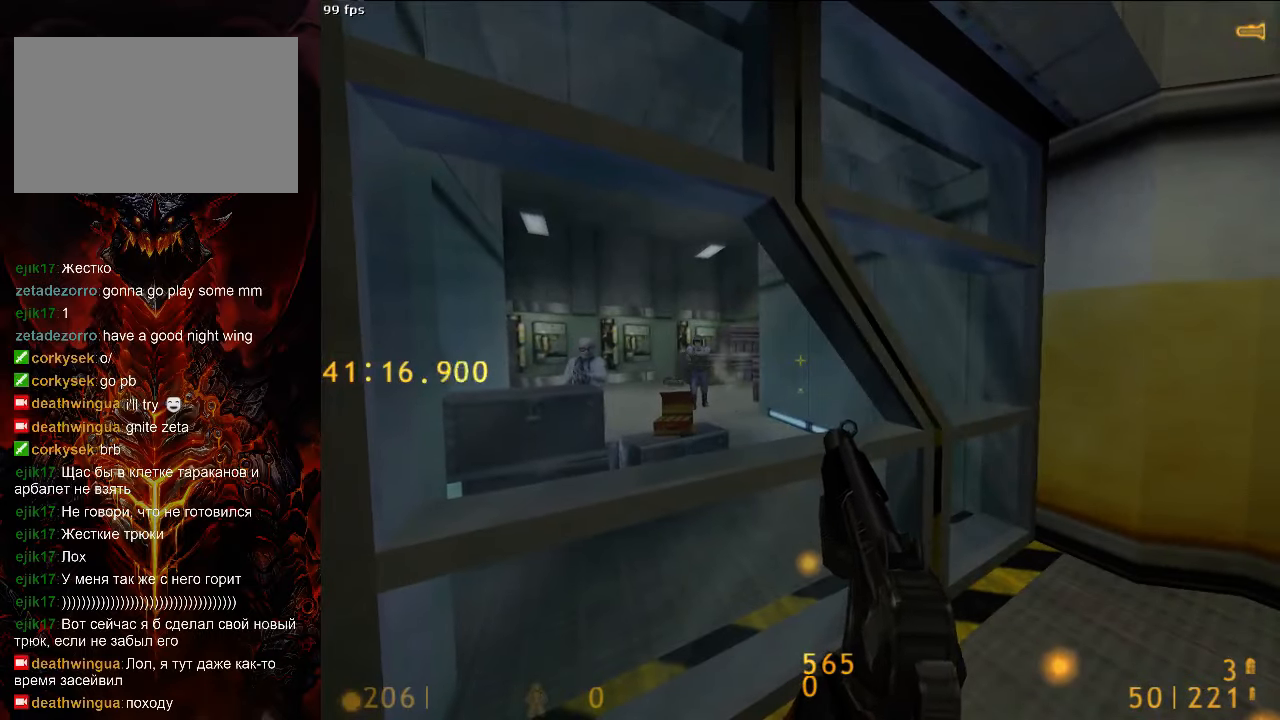
{"keys": [], "mouse": [], "events": []}
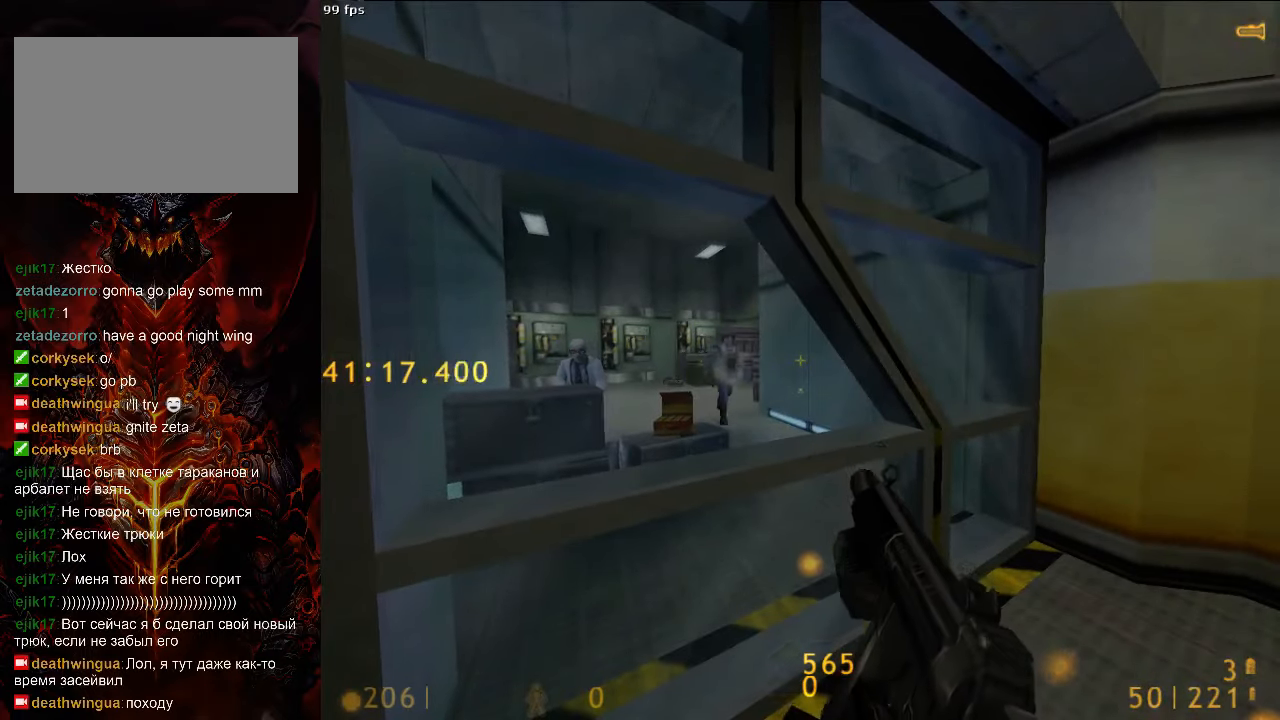
{"keys": [], "mouse": [], "events": []}
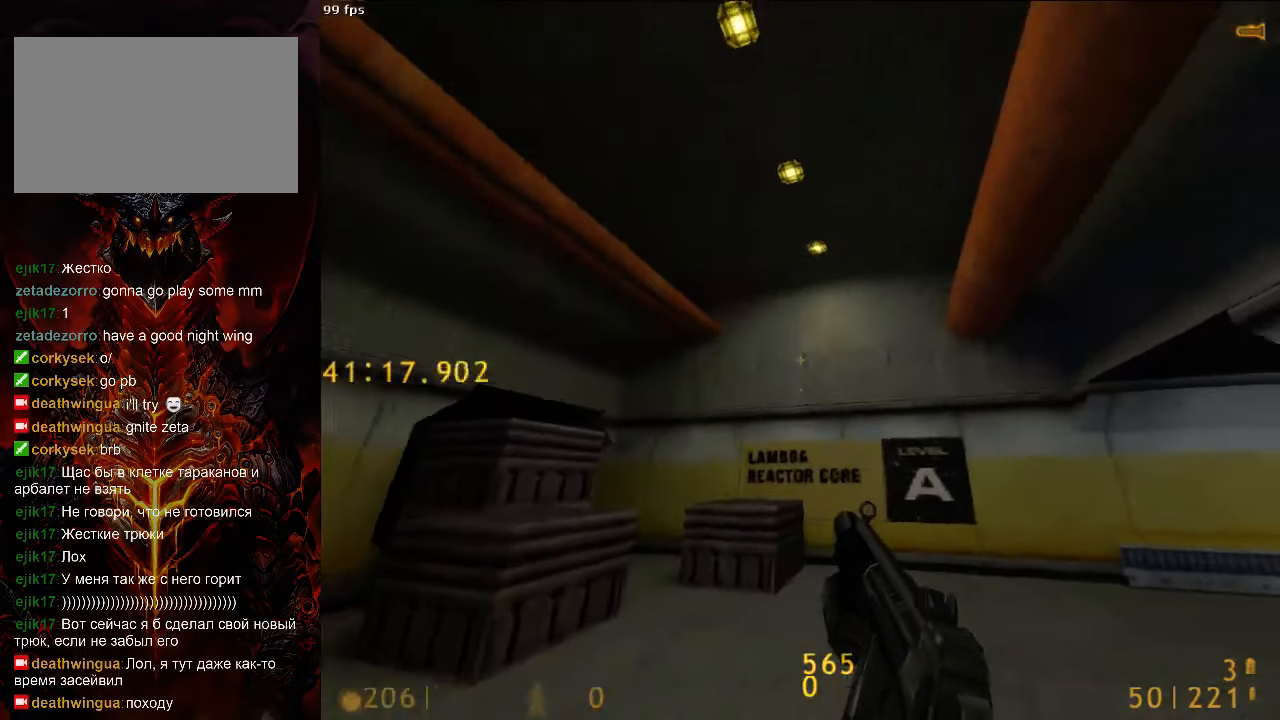
{"keys": ["w"], "mouse": [], "events": [[125, "mouse_right", "down"], [188, "mouse_right", "up"], [313, "w", "down"]]}